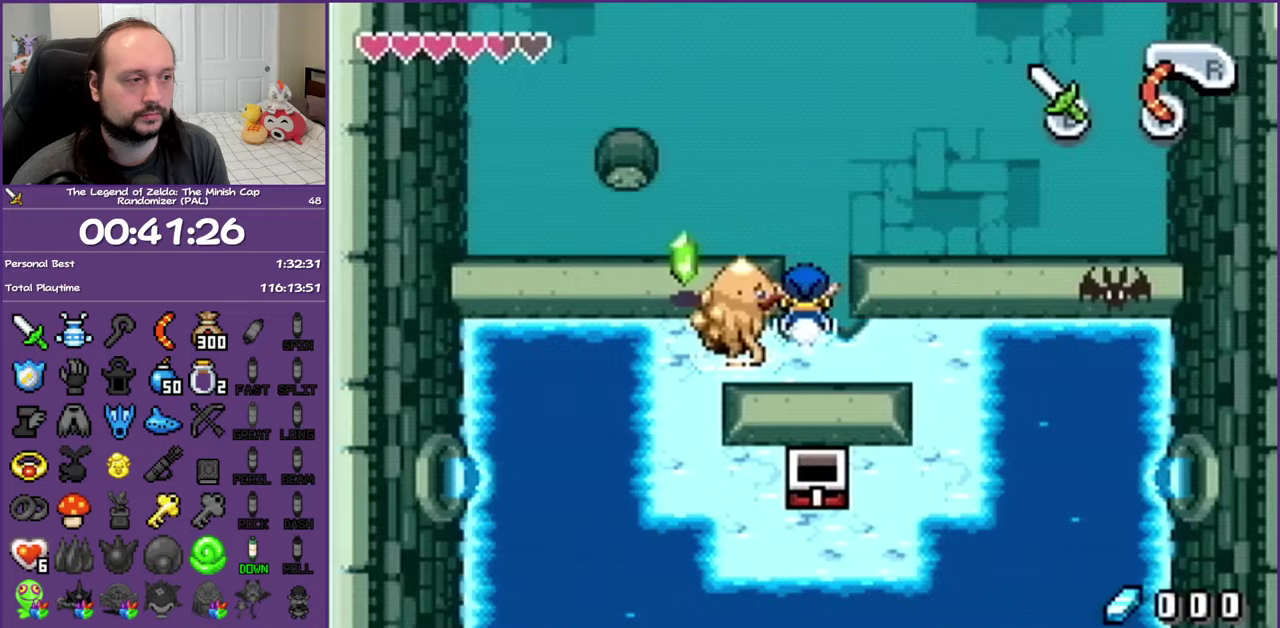
Gameplay with a controller (Nintendo layout); each line is a JSON object with the inputs held at the frame after it. "events" lists button and stick changes between this image and that frame as [ms after this image, input, new state], when the widget could be followed in between. Not read: L3 R3.
{"buttons": ["DPAD_UP", "DPAD_LEFT"], "events": [[100, "R1", "up"], [200, "DPAD_LEFT", "down"]]}
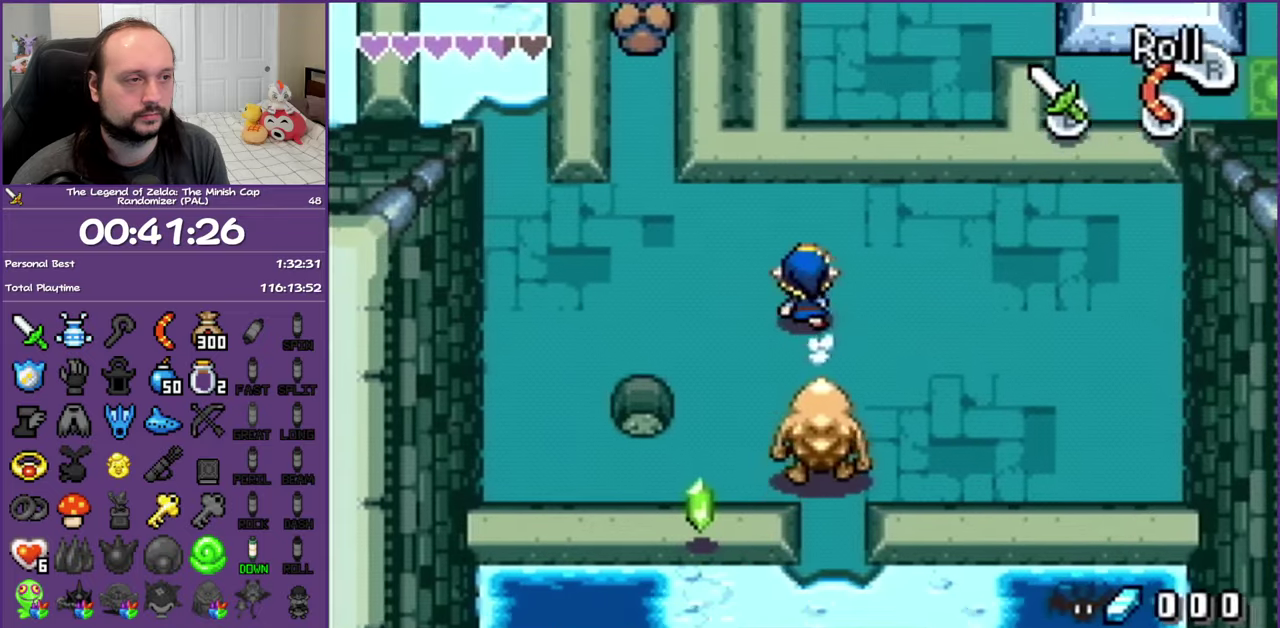
{"buttons": ["DPAD_UP", "DPAD_LEFT"], "events": []}
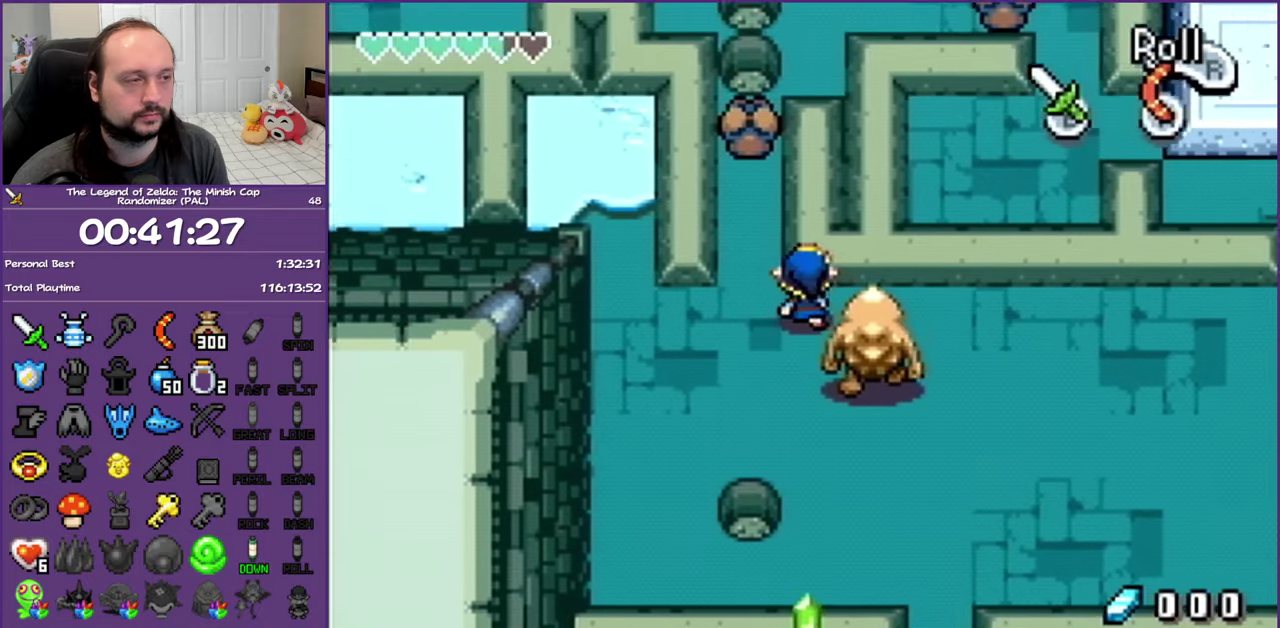
{"buttons": ["DPAD_UP"], "events": [[183, "DPAD_LEFT", "up"]]}
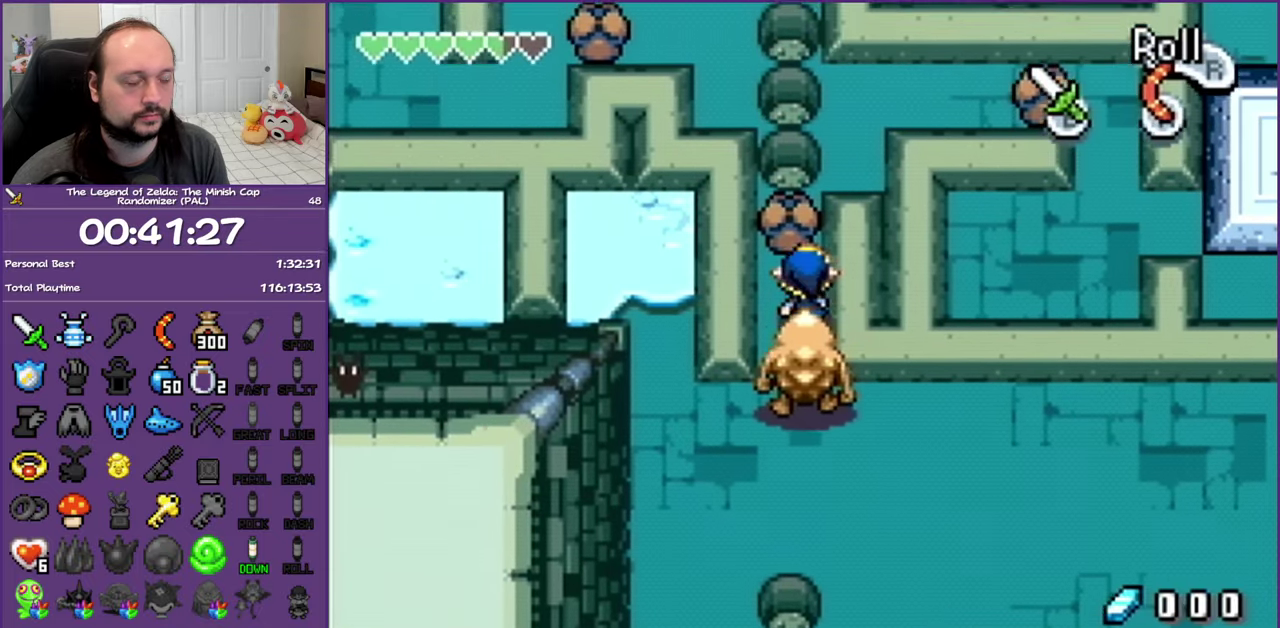
{"buttons": ["DPAD_UP"], "events": []}
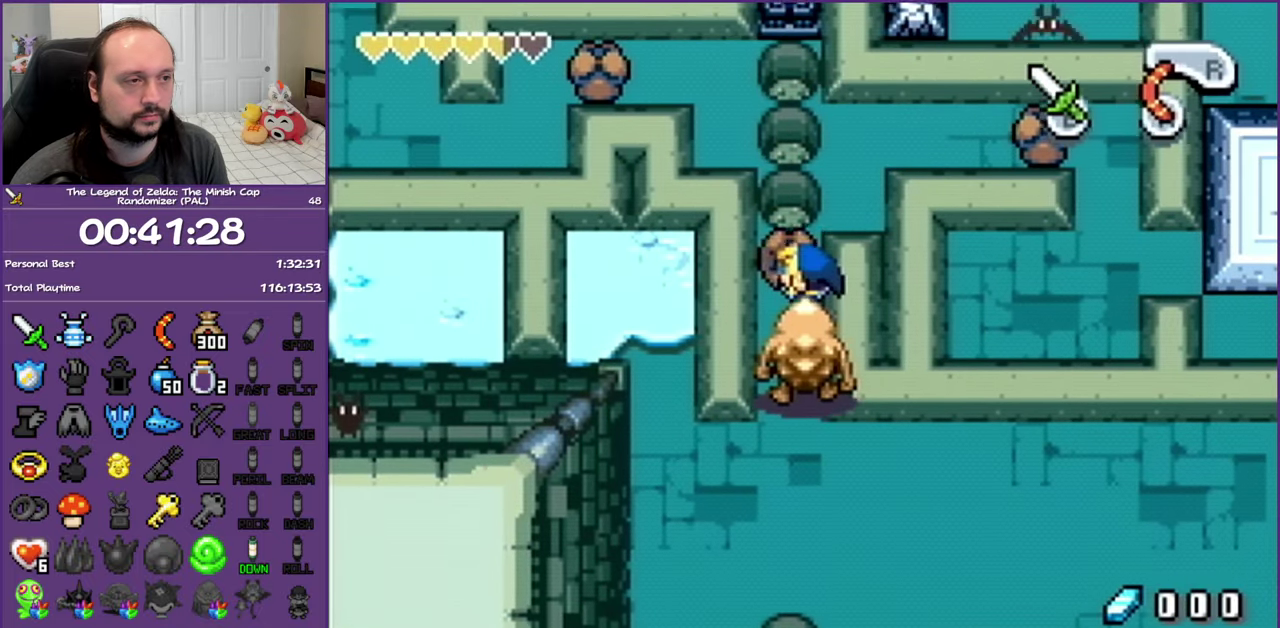
{"buttons": ["DPAD_UP"], "events": []}
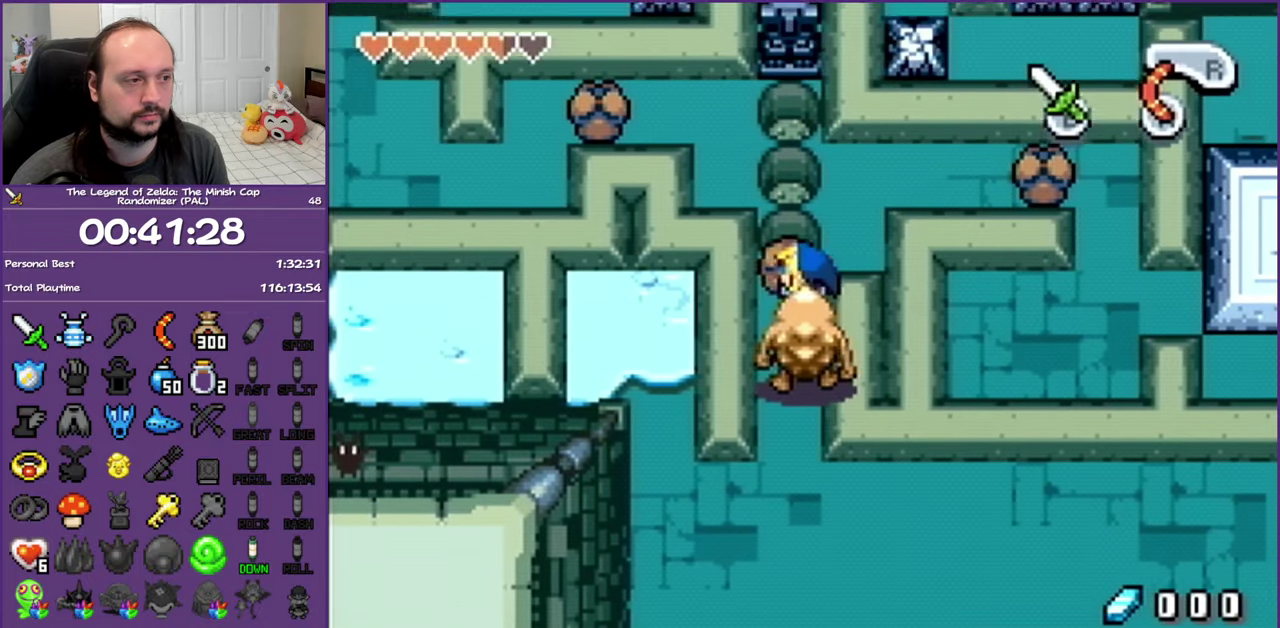
{"buttons": ["START"], "events": [[150, "DPAD_UP", "up"], [467, "START", "down"]]}
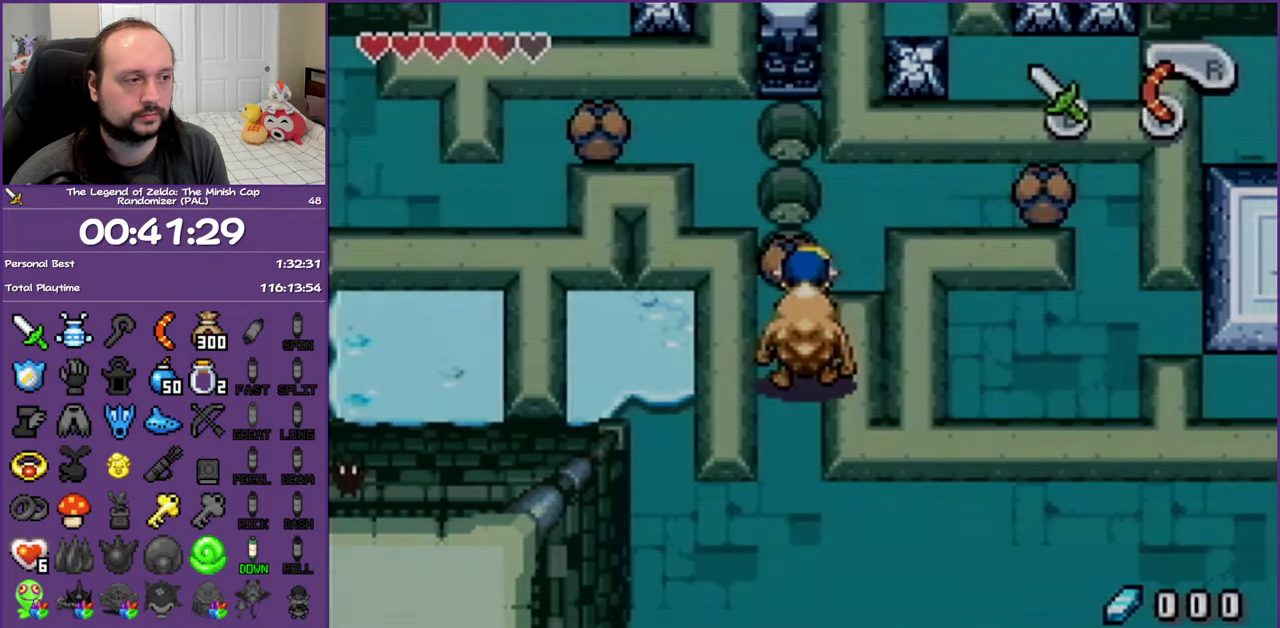
{"buttons": ["DPAD_LEFT"], "events": [[50, "START", "up"], [467, "DPAD_LEFT", "down"]]}
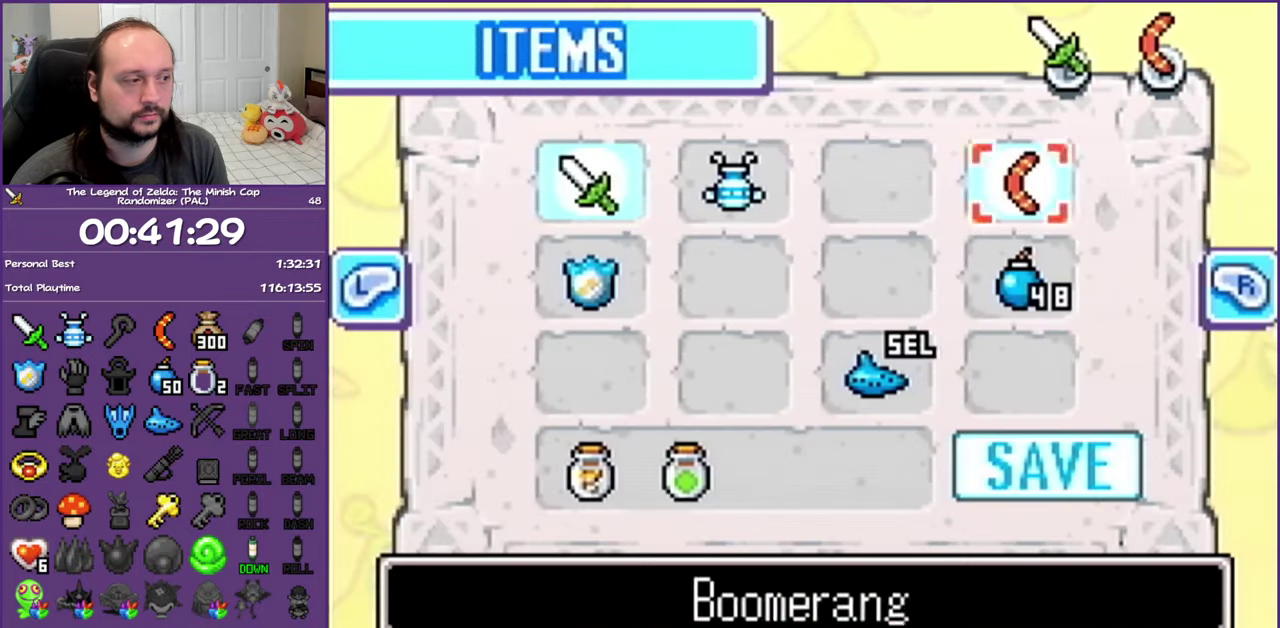
{"buttons": [], "events": [[67, "DPAD_UP", "down"], [100, "DPAD_LEFT", "up"], [200, "A", "down"], [250, "DPAD_UP", "up"], [333, "A", "up"]]}
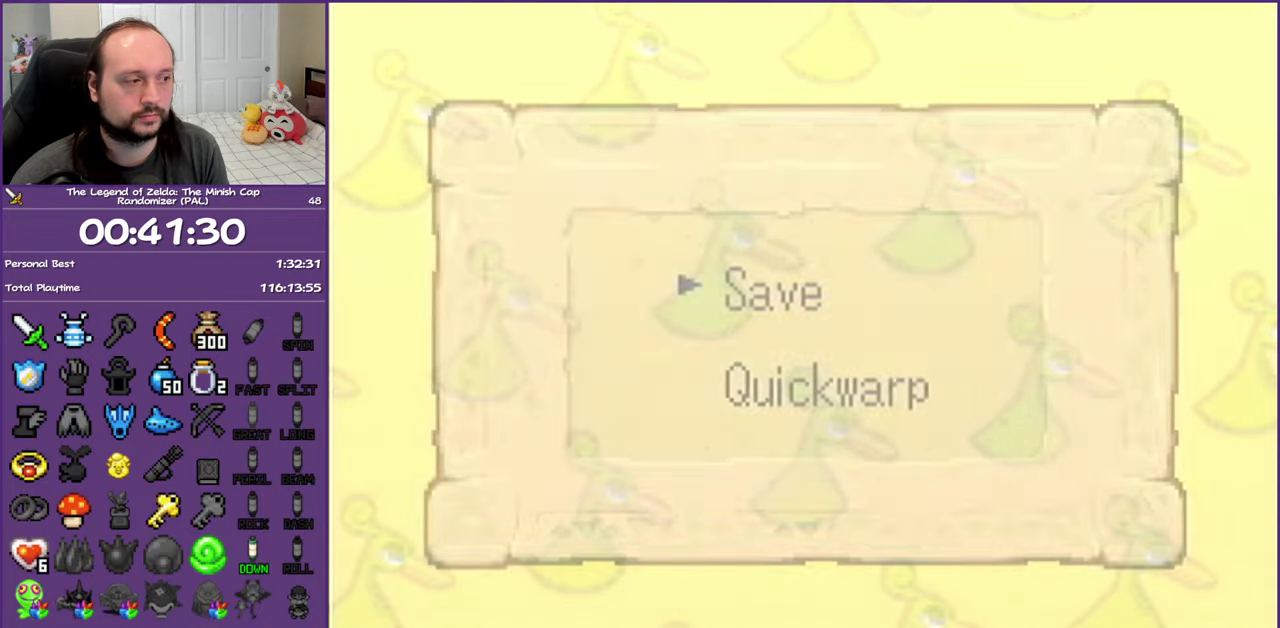
{"buttons": [], "events": [[217, "DPAD_DOWN", "down"], [267, "A", "down"], [383, "A", "up"], [417, "DPAD_DOWN", "up"]]}
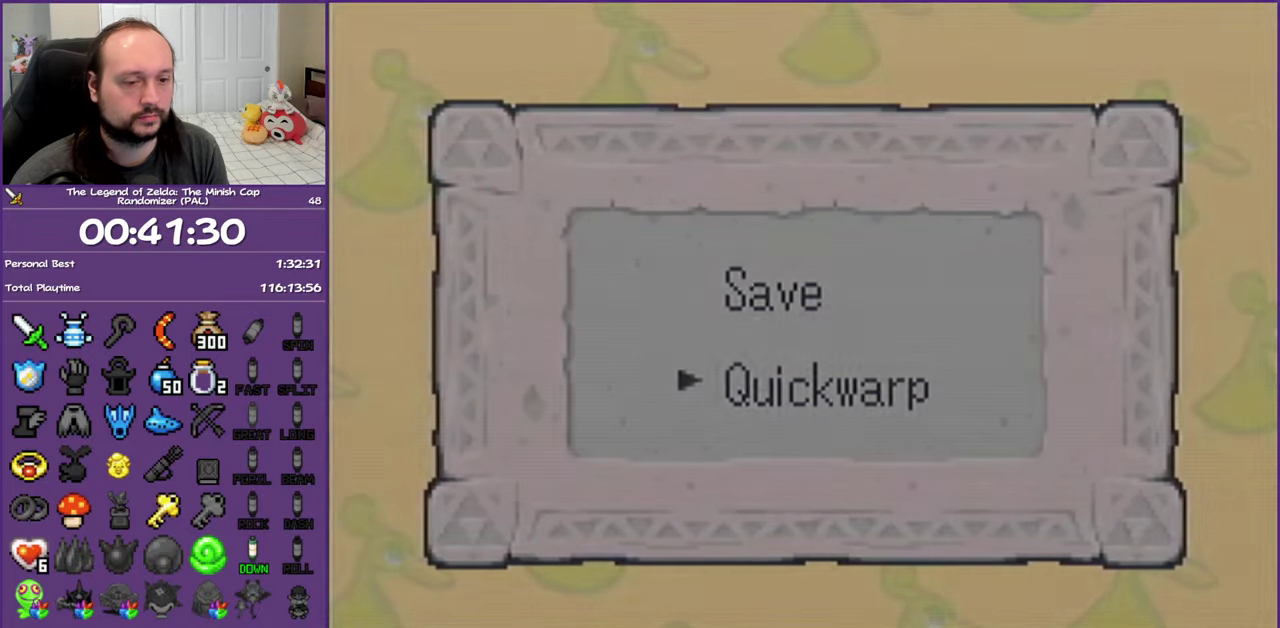
{"buttons": [], "events": [[250, "SELECT", "down"], [317, "SELECT", "up"], [433, "SELECT", "down"], [500, "SELECT", "up"]]}
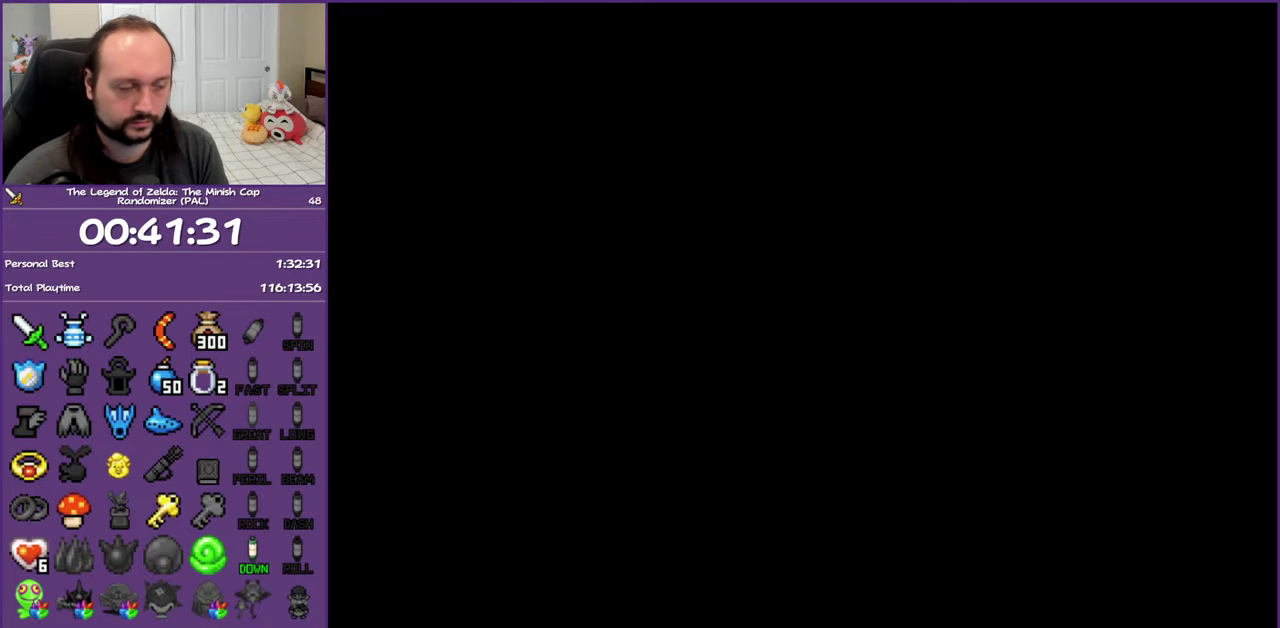
{"buttons": ["SELECT"], "events": [[100, "SELECT", "down"], [183, "SELECT", "up"], [283, "SELECT", "down"], [350, "SELECT", "up"], [450, "SELECT", "down"]]}
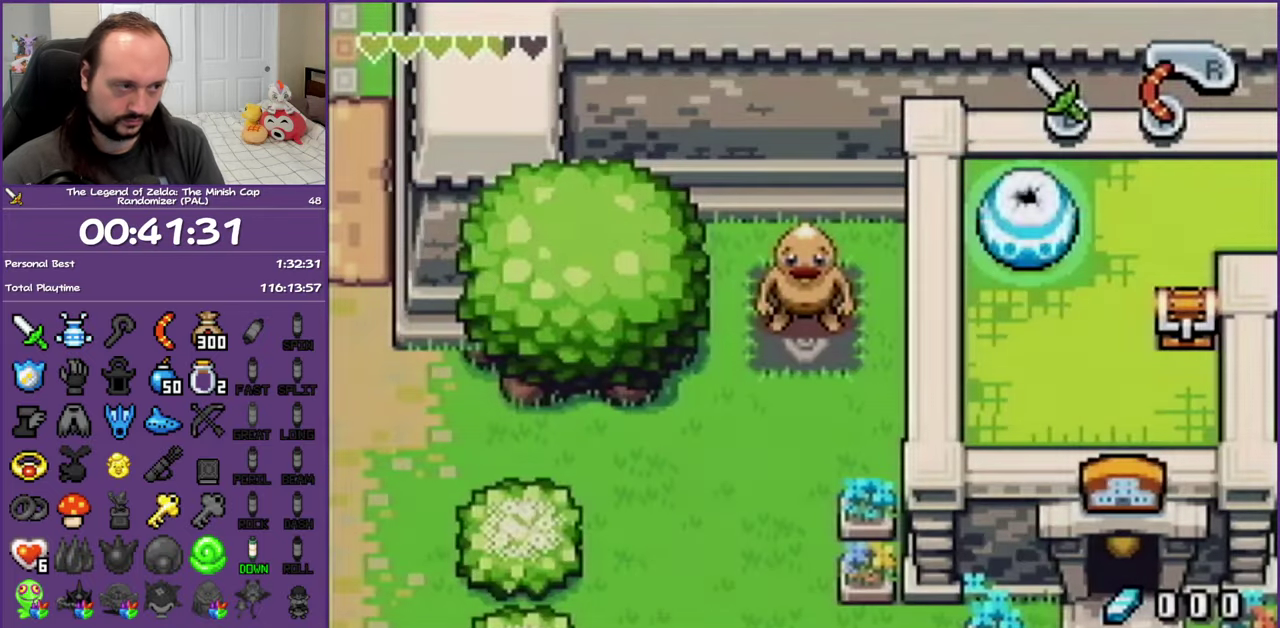
{"buttons": [], "events": [[33, "SELECT", "up"], [117, "SELECT", "down"], [183, "SELECT", "up"], [283, "SELECT", "down"], [350, "SELECT", "up"]]}
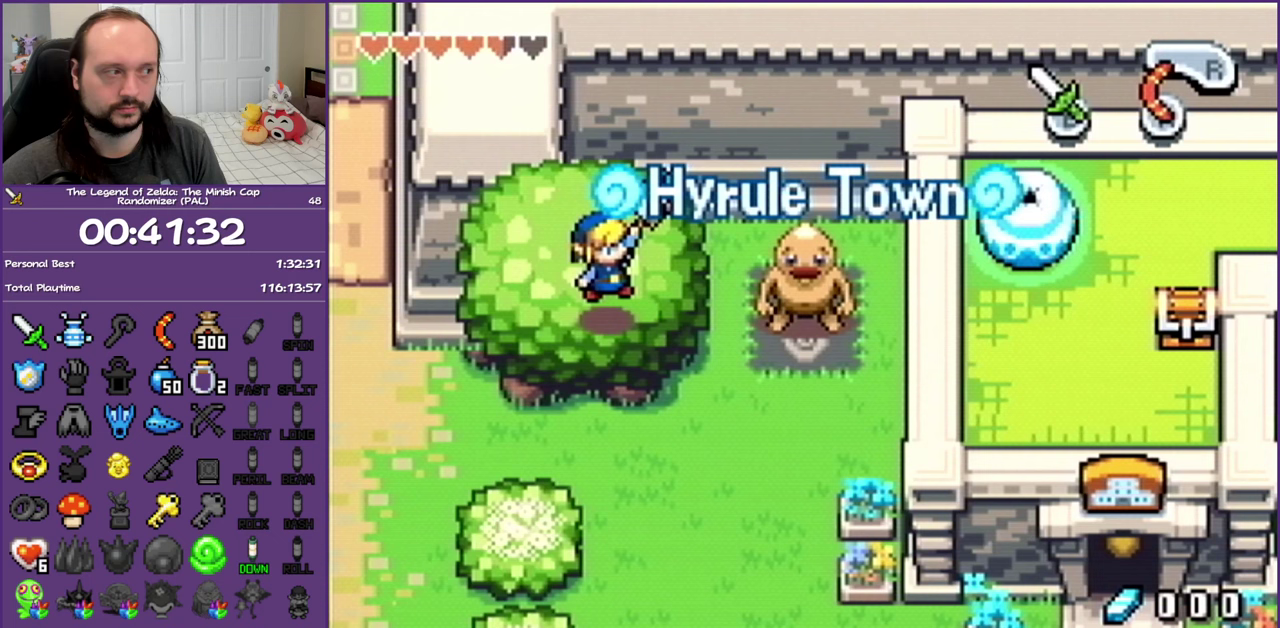
{"buttons": ["SELECT"], "events": [[133, "SELECT", "down"], [200, "SELECT", "up"], [300, "SELECT", "down"], [383, "SELECT", "up"], [483, "SELECT", "down"]]}
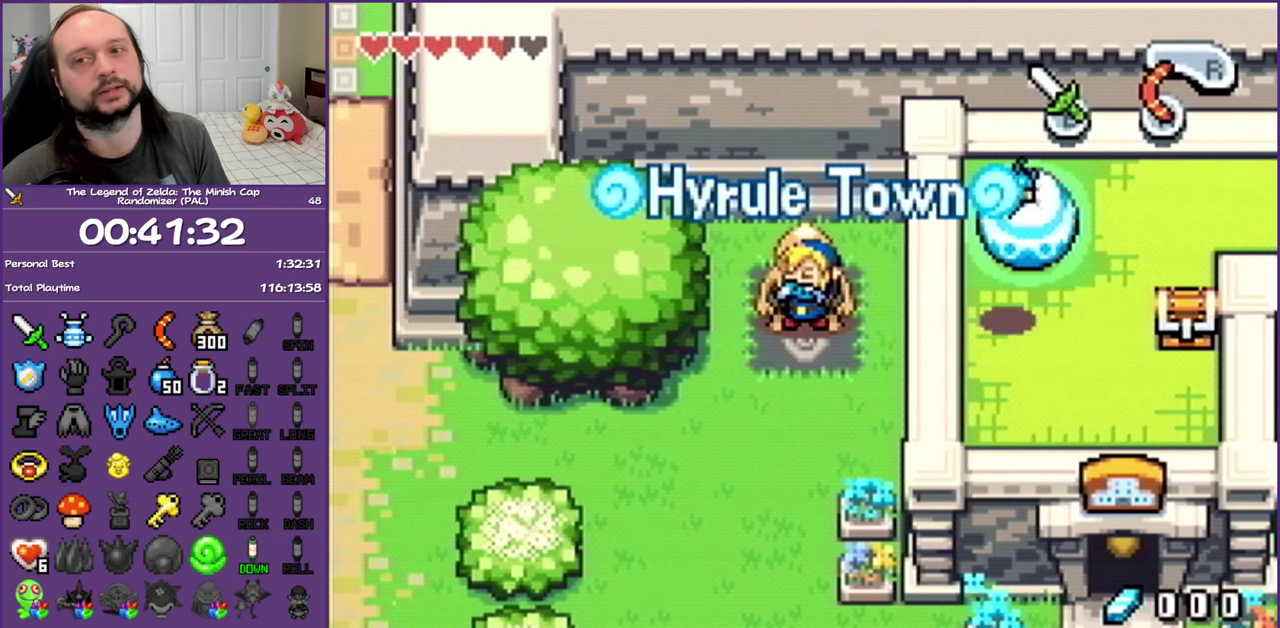
{"buttons": ["SELECT"], "events": [[50, "SELECT", "up"], [133, "SELECT", "down"], [217, "SELECT", "up"], [300, "SELECT", "down"], [383, "SELECT", "up"], [467, "SELECT", "down"]]}
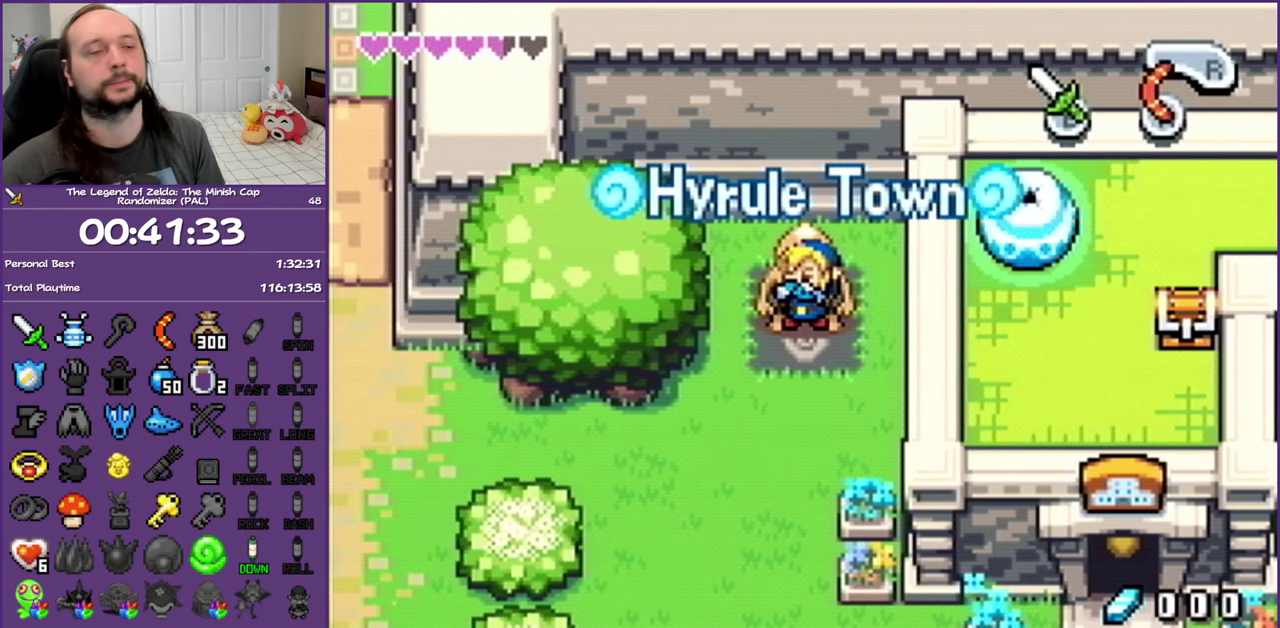
{"buttons": [], "events": [[83, "SELECT", "up"]]}
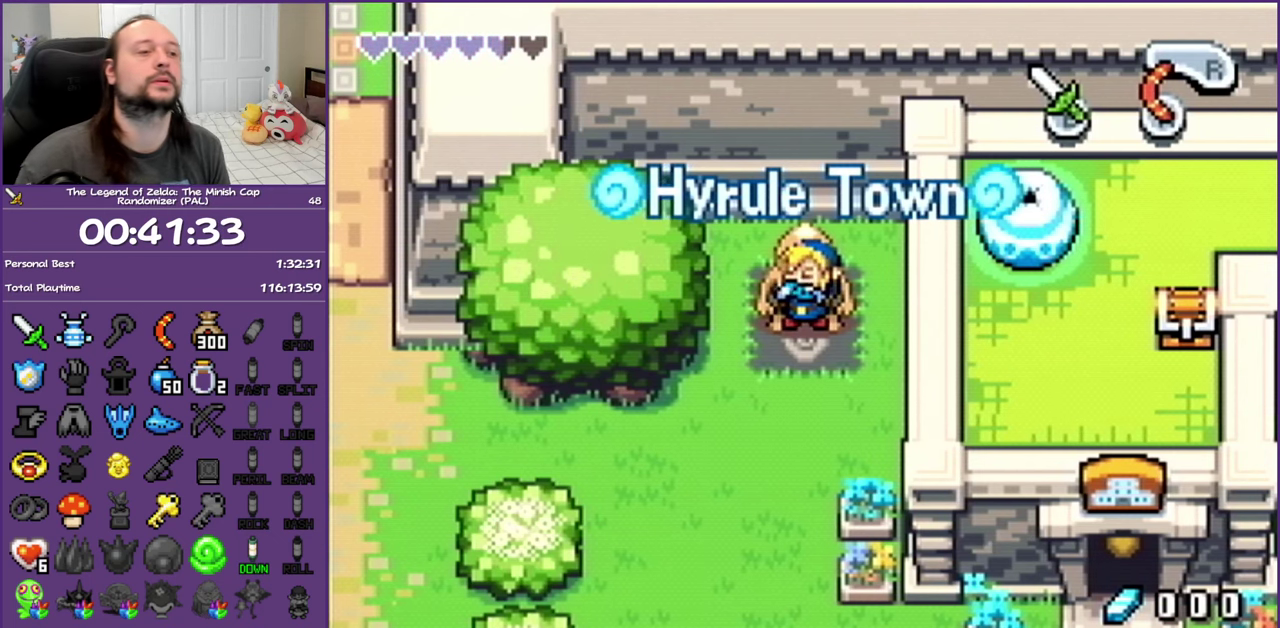
{"buttons": [], "events": []}
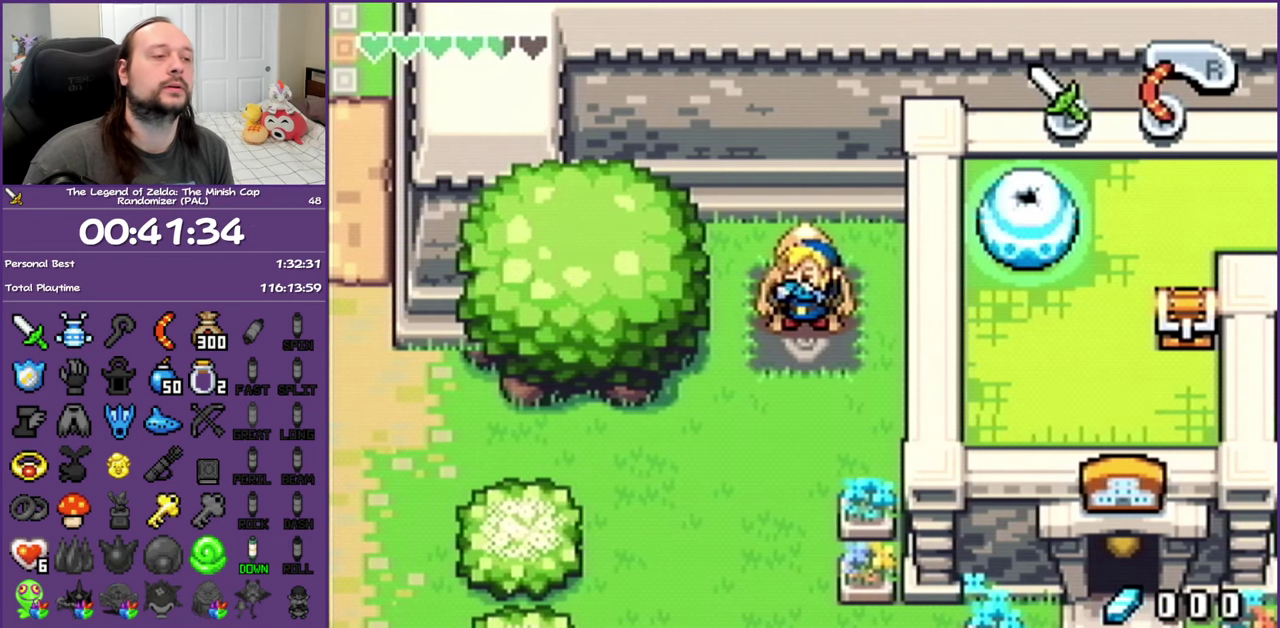
{"buttons": [], "events": []}
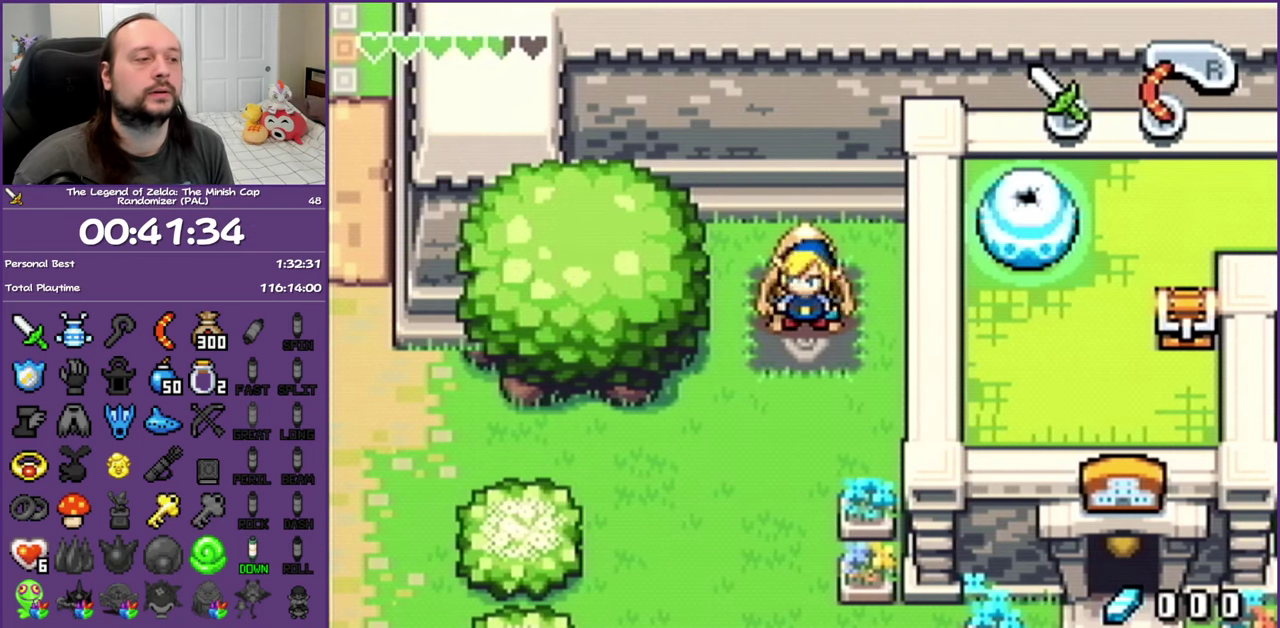
{"buttons": ["DPAD_LEFT"], "events": [[17, "DPAD_LEFT", "down"]]}
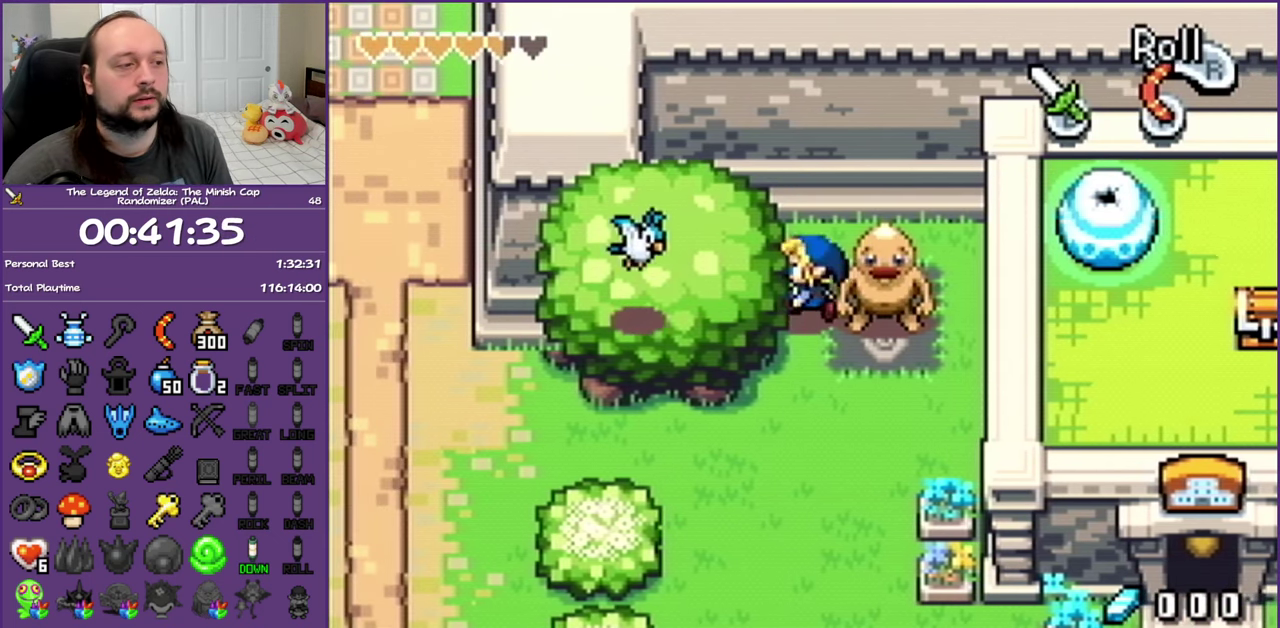
{"buttons": ["DPAD_LEFT"], "events": []}
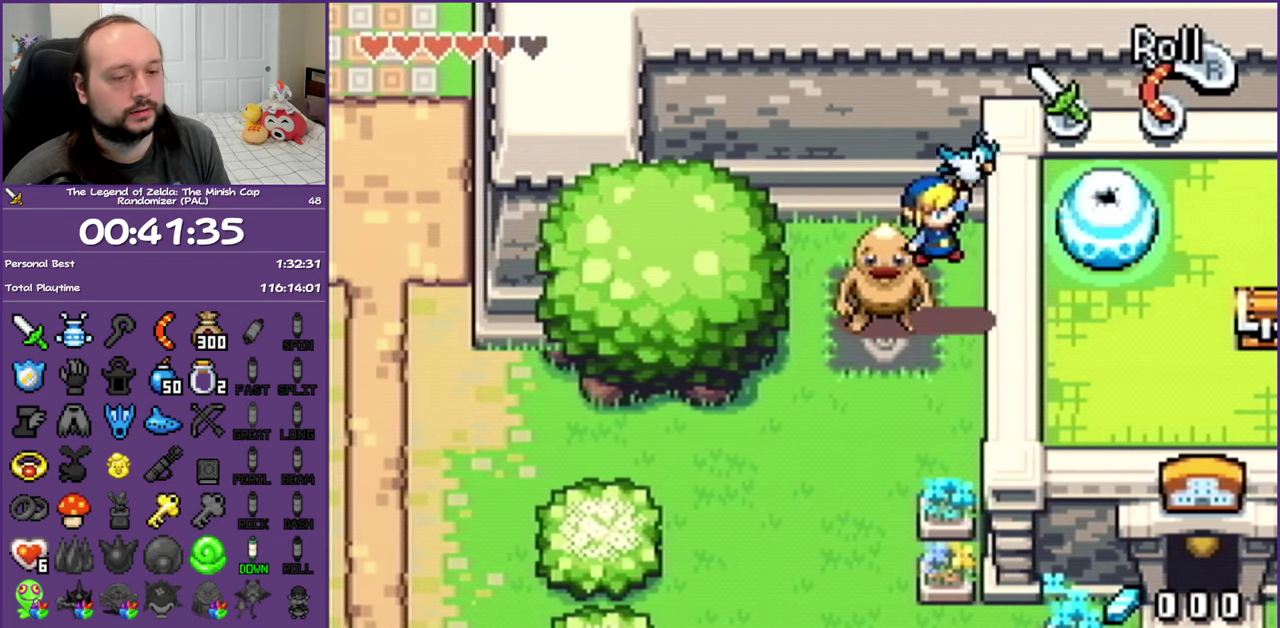
{"buttons": [], "events": [[83, "DPAD_LEFT", "up"]]}
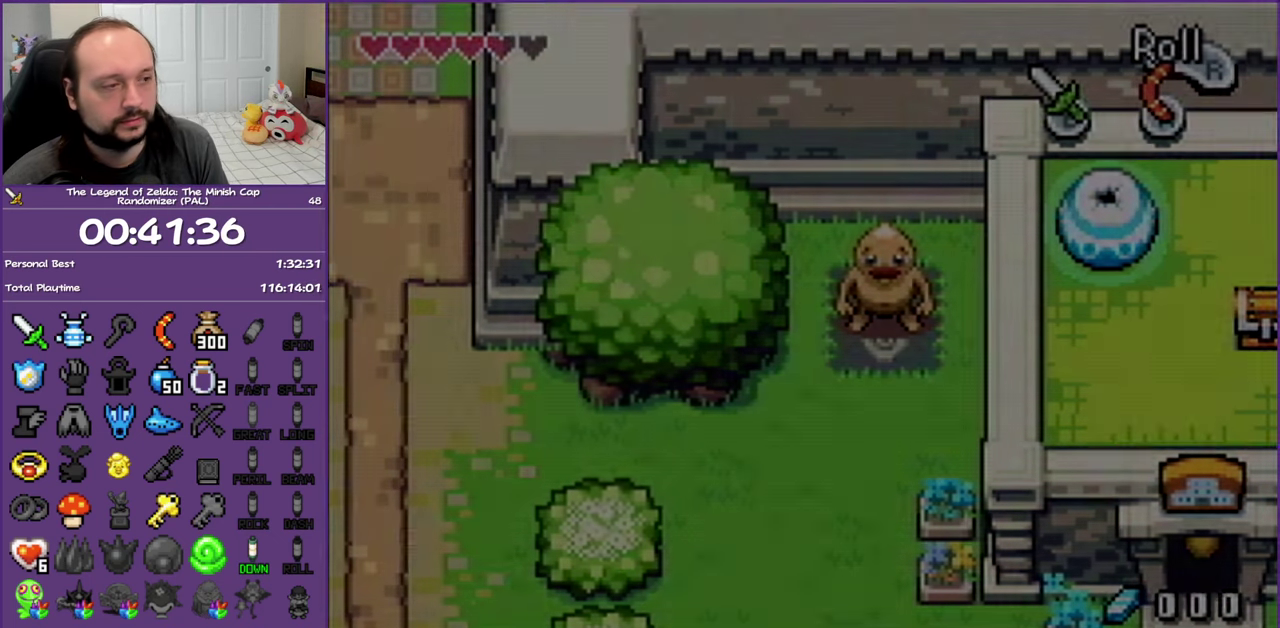
{"buttons": [], "events": []}
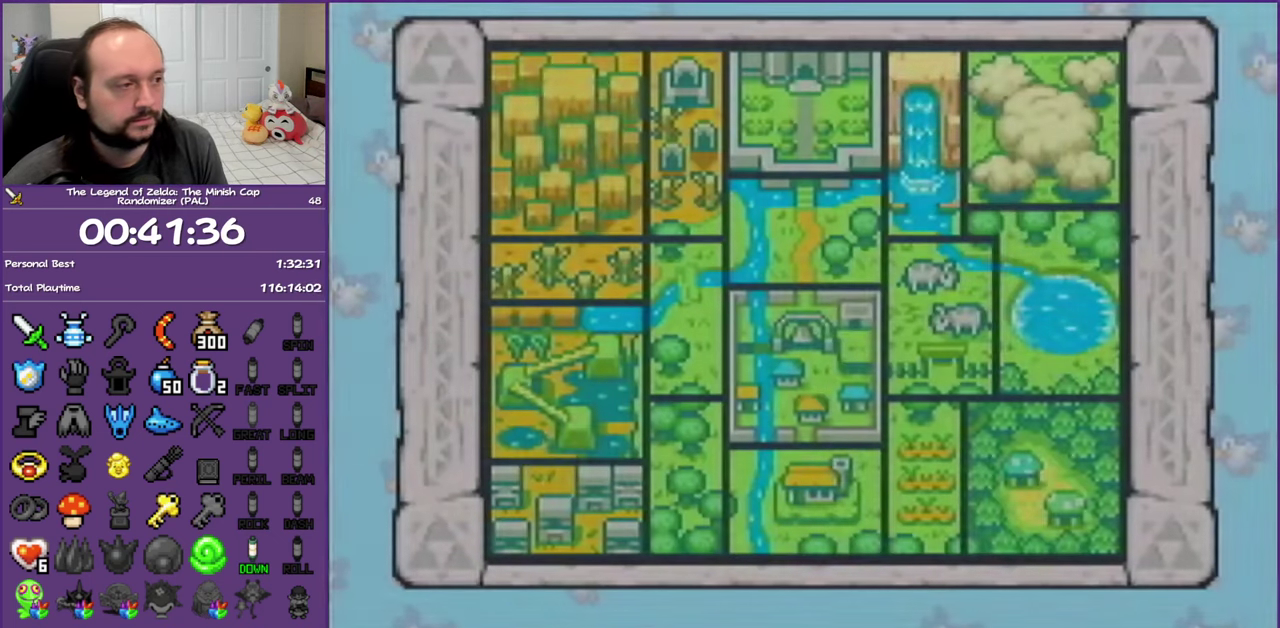
{"buttons": ["DPAD_RIGHT"], "events": [[150, "DPAD_RIGHT", "down"], [283, "DPAD_RIGHT", "up"], [333, "DPAD_RIGHT", "down"]]}
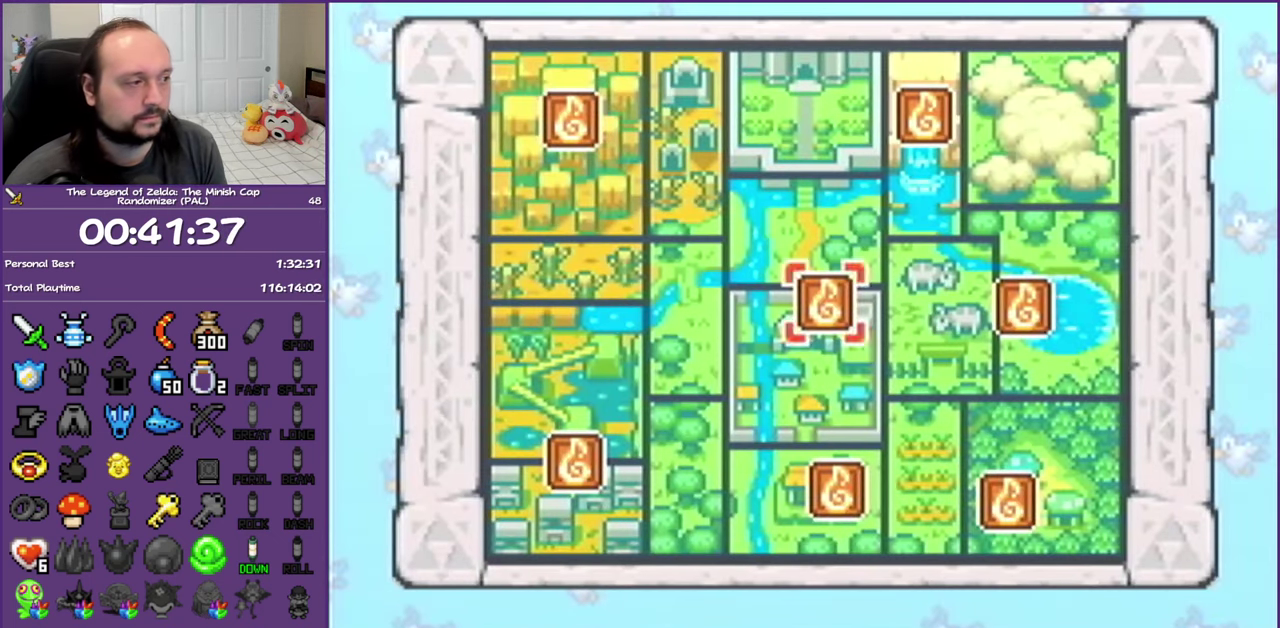
{"buttons": ["A"], "events": [[183, "DPAD_RIGHT", "up"], [200, "A", "down"]]}
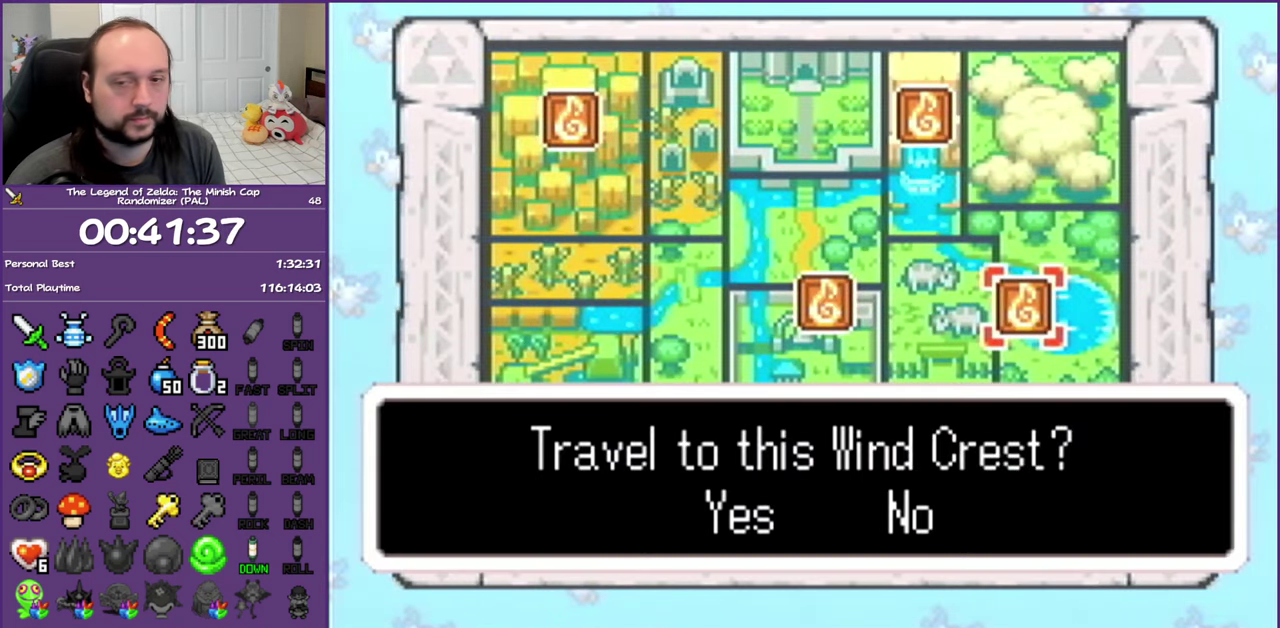
{"buttons": ["A"], "events": []}
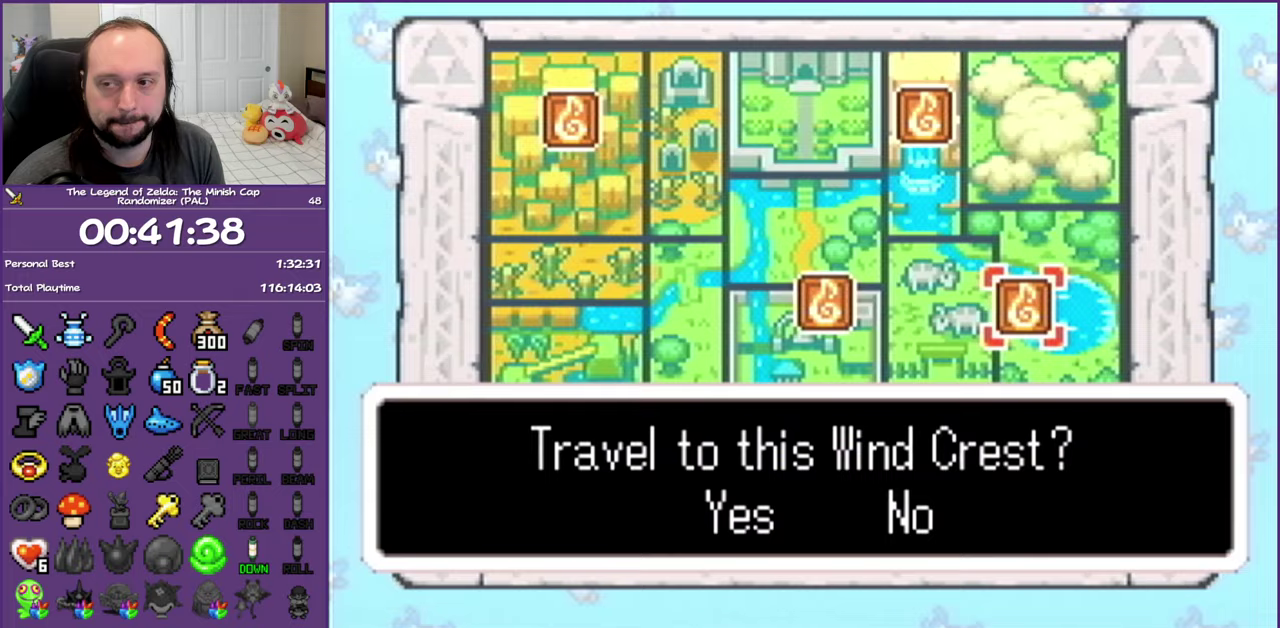
{"buttons": ["A"], "events": []}
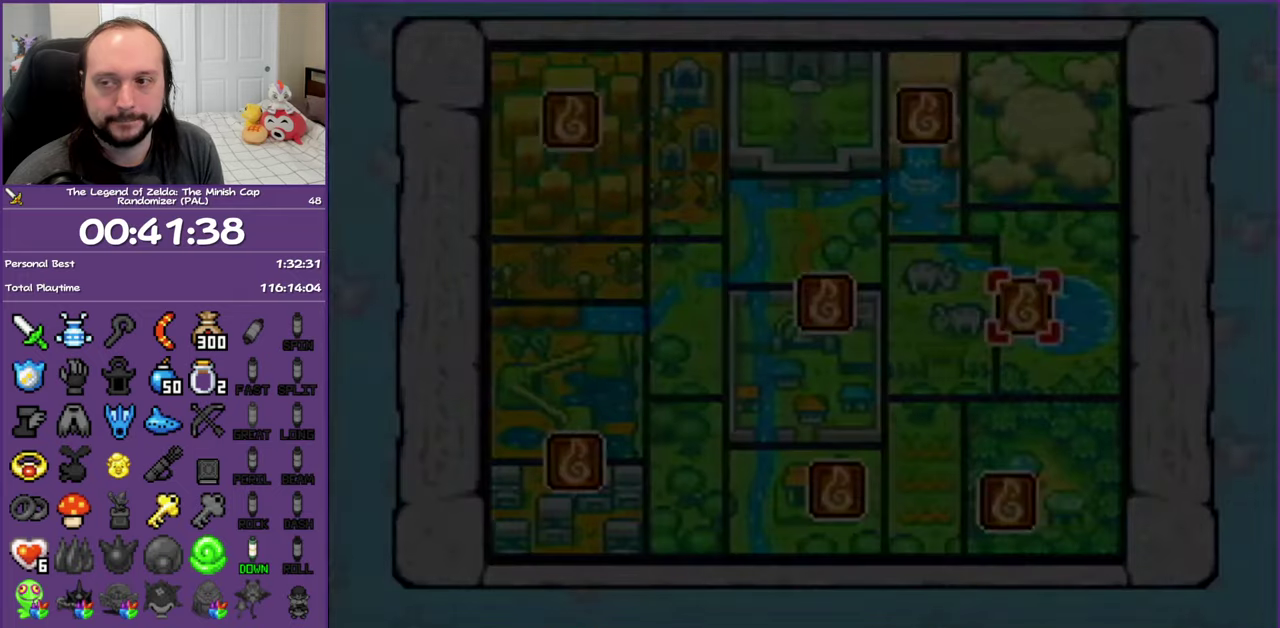
{"buttons": ["A"], "events": []}
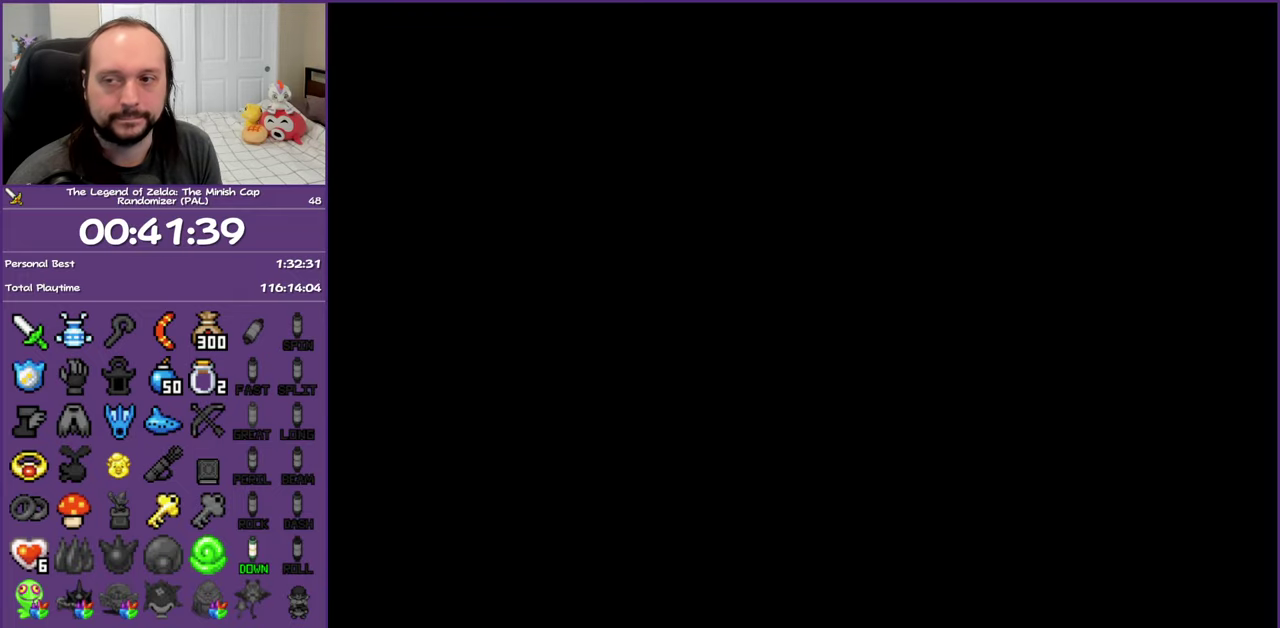
{"buttons": ["A"], "events": []}
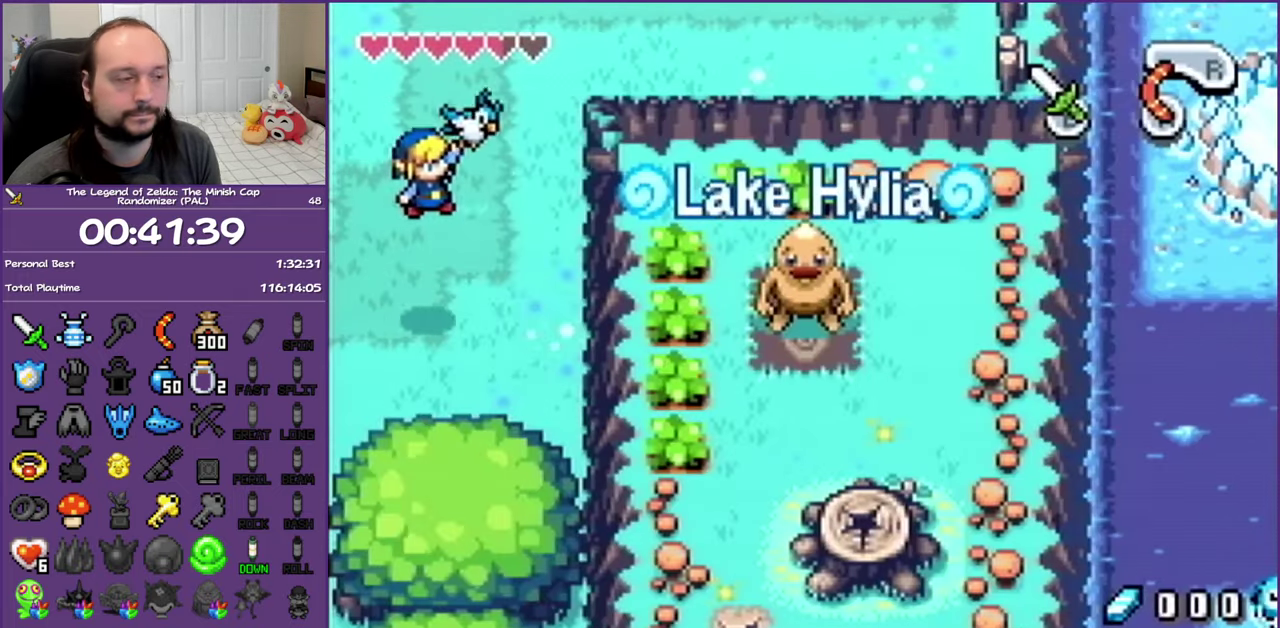
{"buttons": [], "events": [[350, "A", "up"]]}